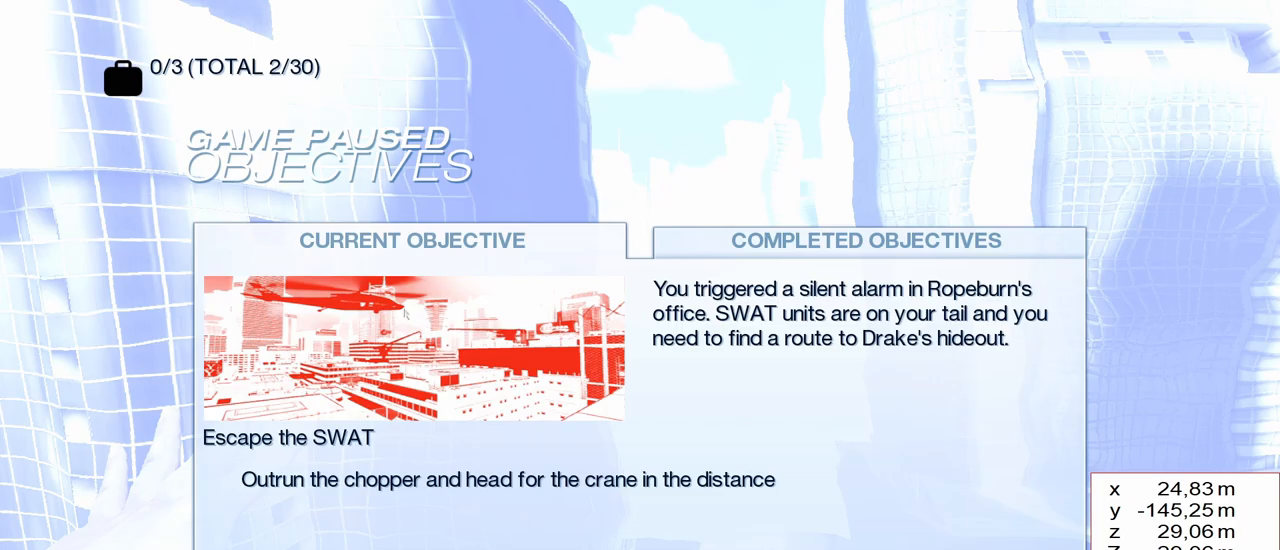
Gameplay with keyboard and mouse; each line is a JSON object with the keys held at the frame after it. "events" lists presses ("down") and releases ("up") of "1", "2", "3", "4", "5", "a", "alt", "c", "caps_lock", "ctrl", "d", "e", "f", "g", "q", "r", "s", "shift", "space", "t", "tab", "v", "w", "x" and "z" between this image and that frame as [ms after this image, input, new state], when the widget could be followed in between. No other keys are recorded. Mouse buttons are not recorded. Not read: mouse_move other_keys.
{"keys": [], "events": [[17, "tab", "down"], [117, "tab", "up"]]}
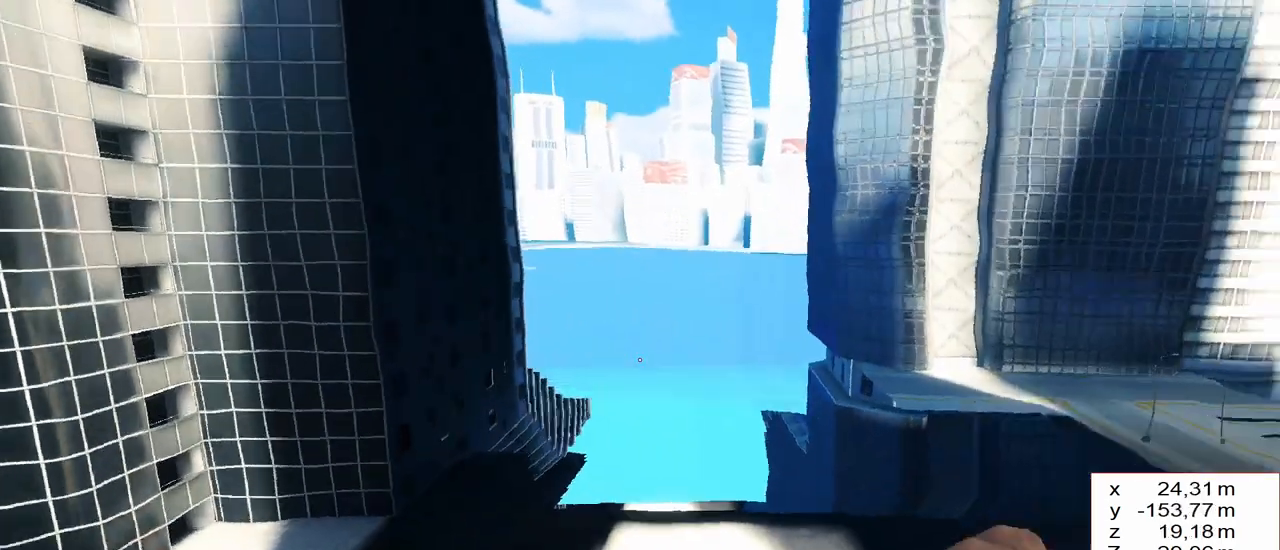
{"keys": [], "events": []}
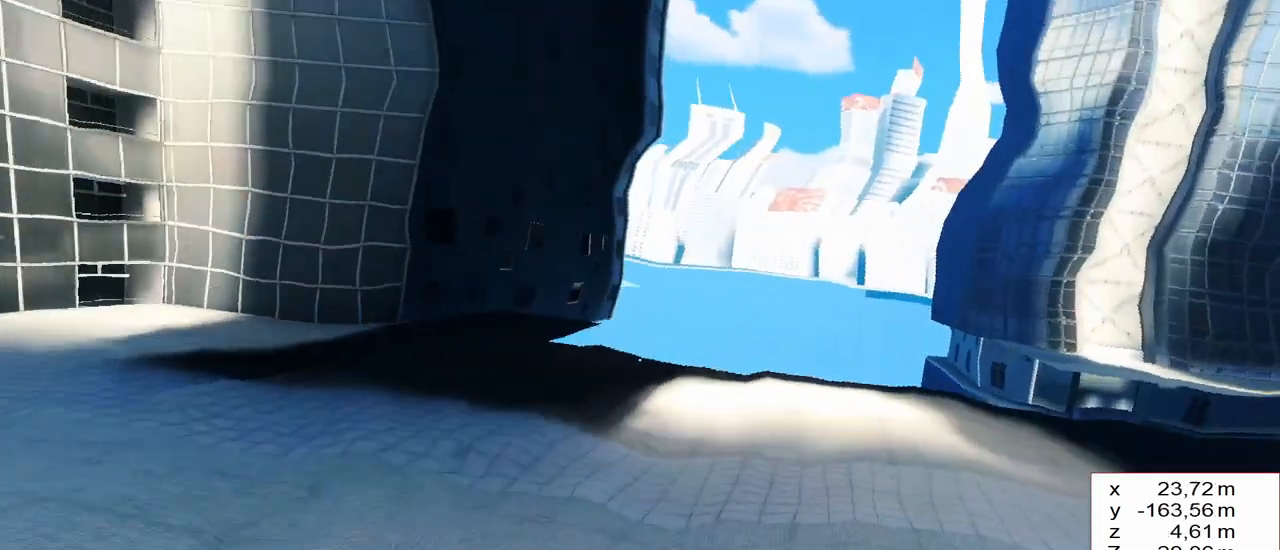
{"keys": [], "events": []}
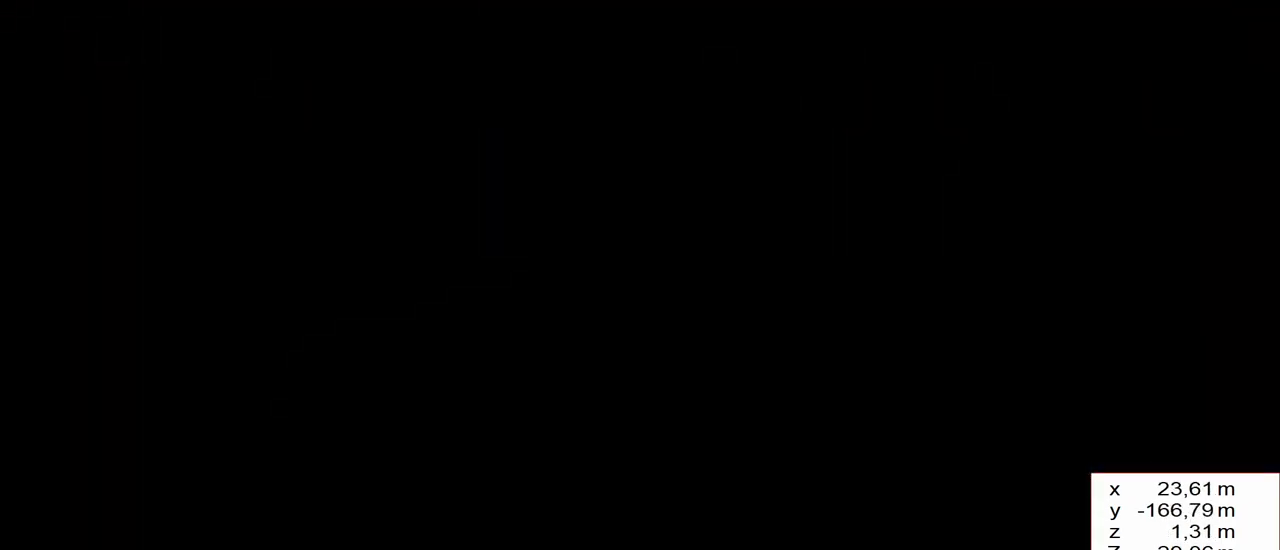
{"keys": [], "events": []}
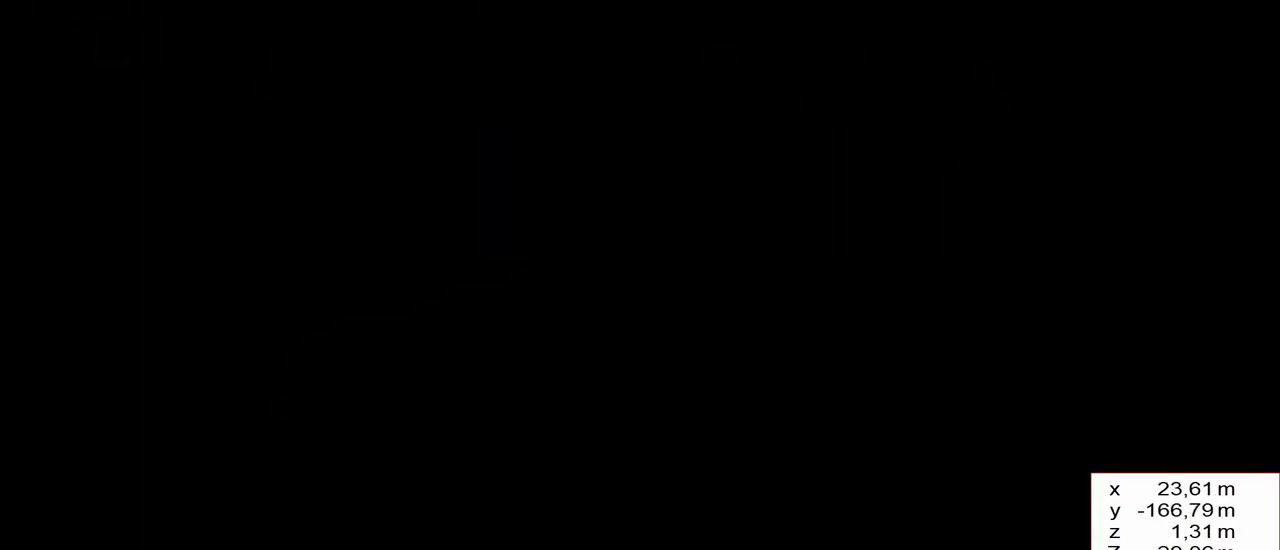
{"keys": [], "events": []}
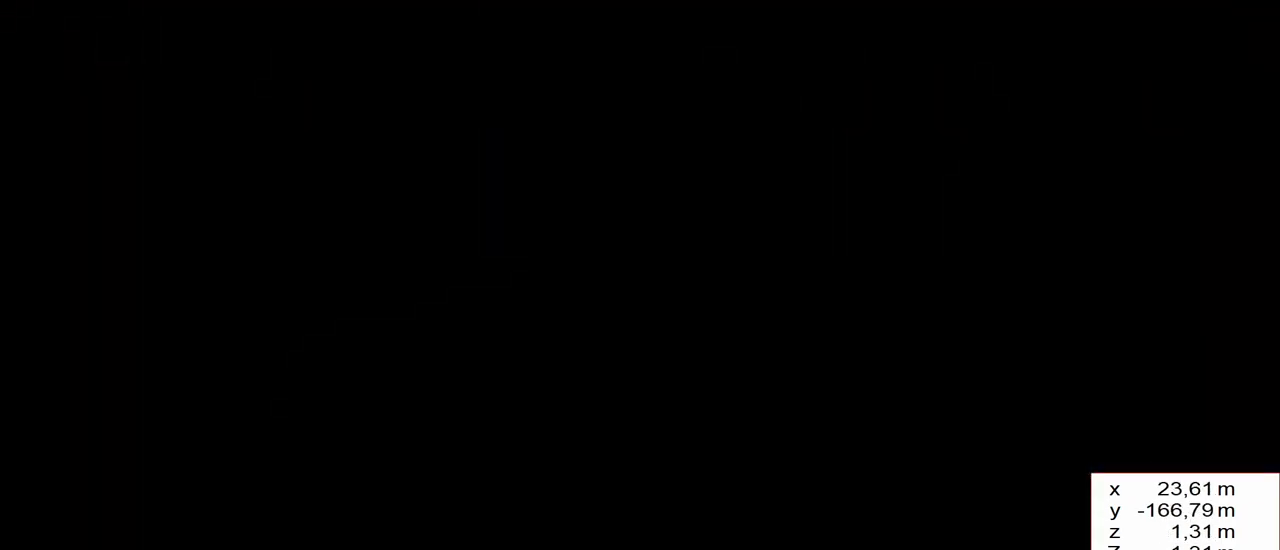
{"keys": [], "events": []}
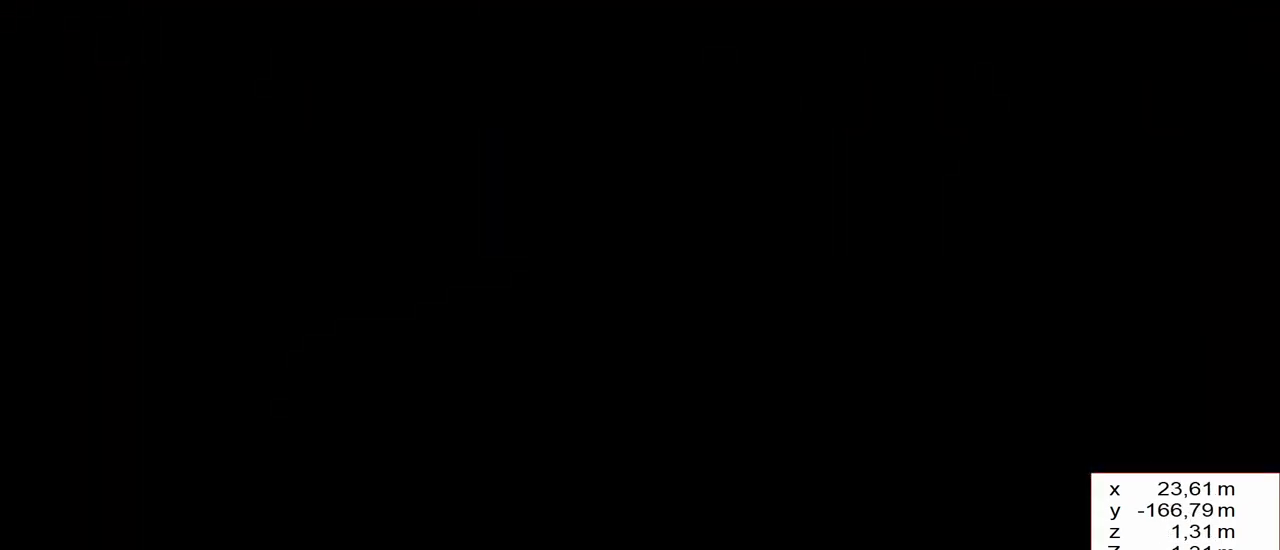
{"keys": [], "events": []}
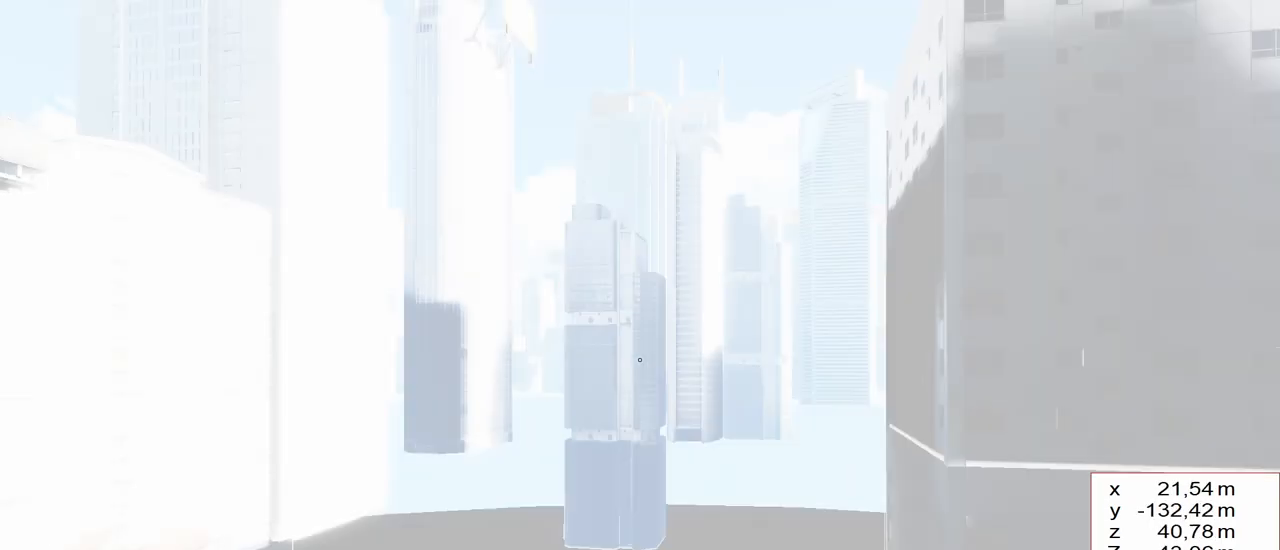
{"keys": [], "events": [[133, "1", "down"], [317, "1", "up"]]}
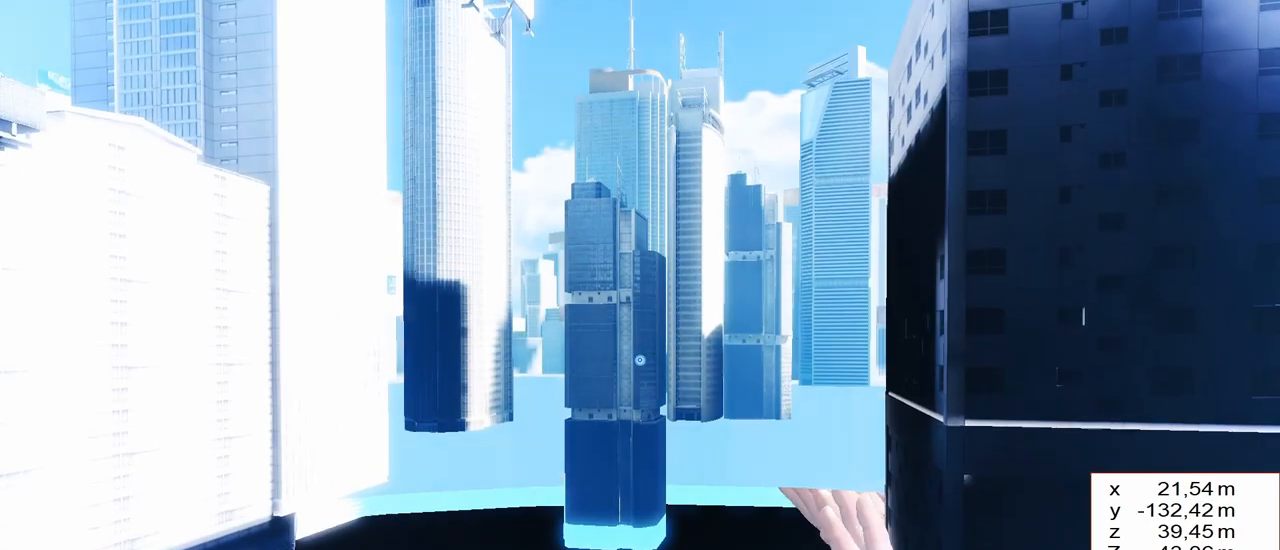
{"keys": ["s"], "events": [[333, "s", "down"]]}
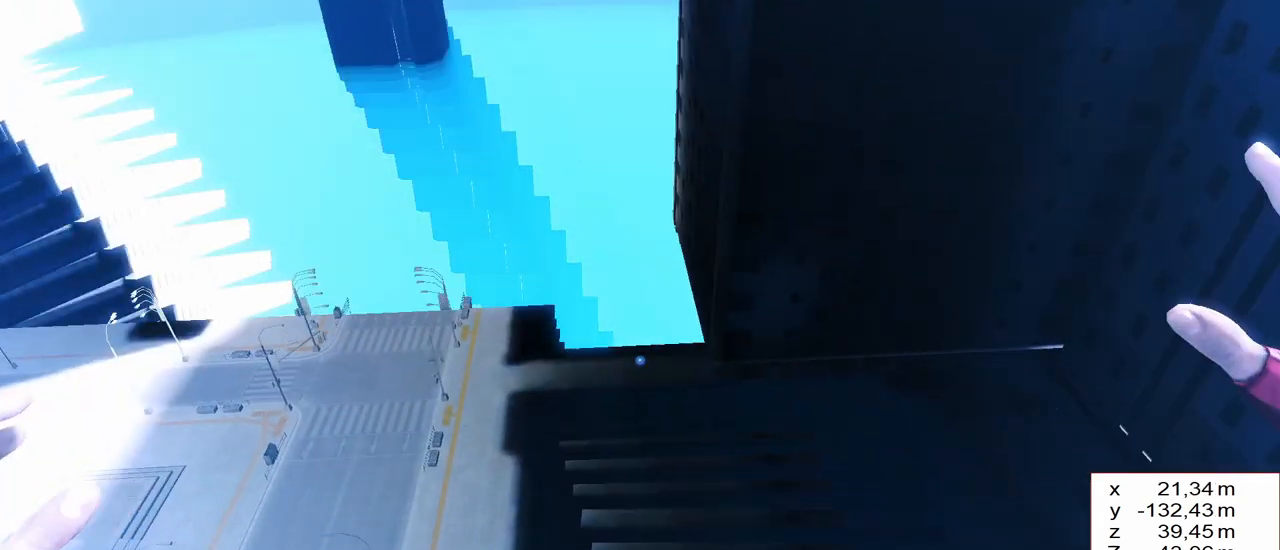
{"keys": [], "events": [[383, "s", "up"]]}
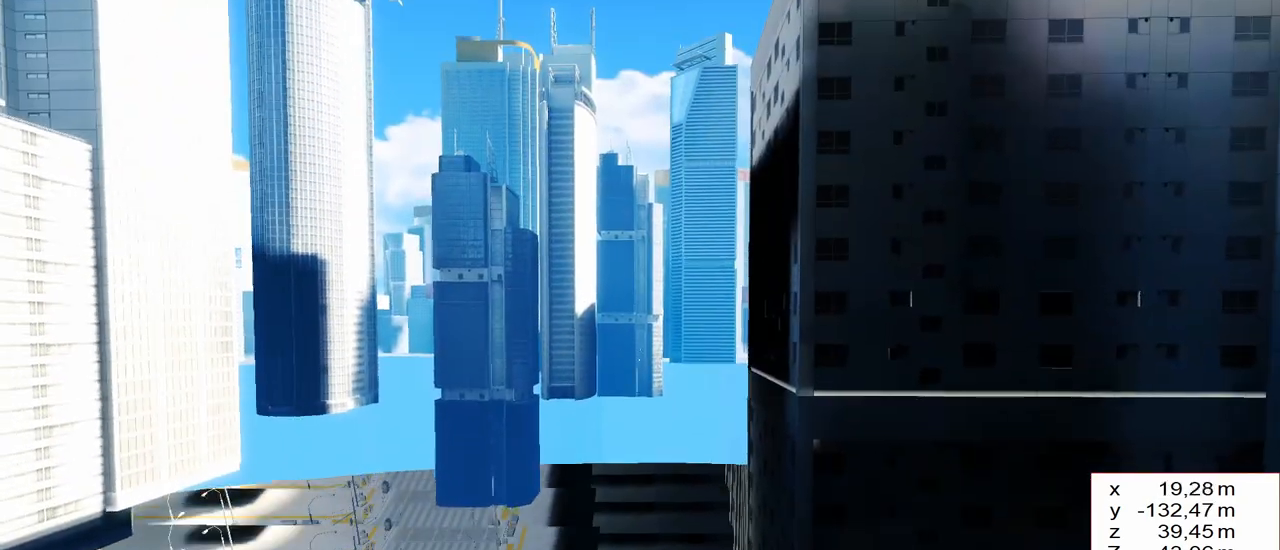
{"keys": [], "events": []}
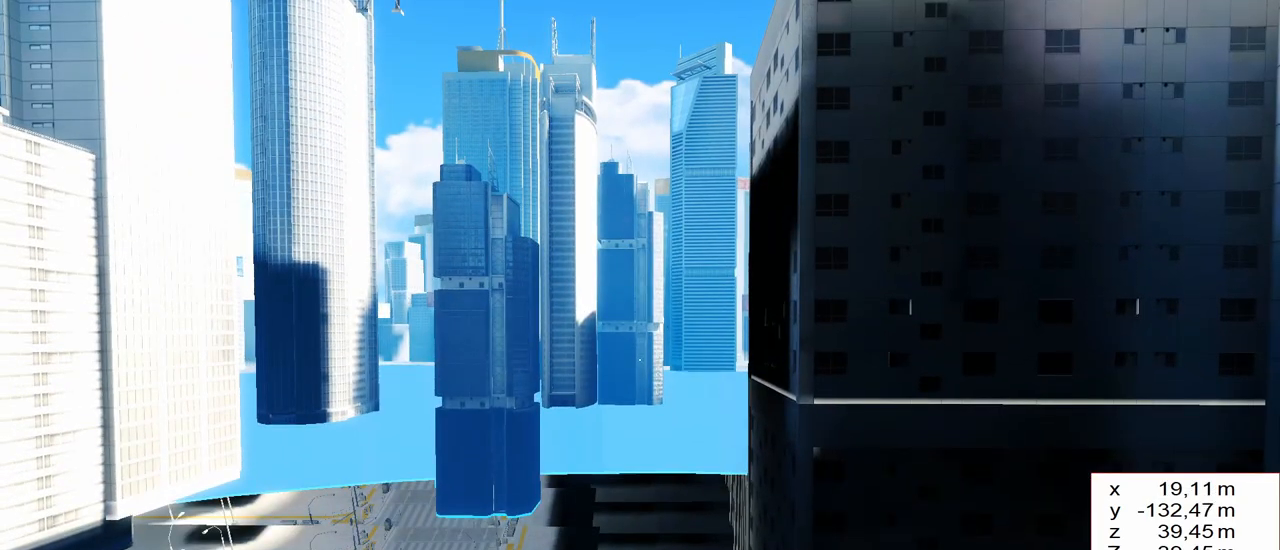
{"keys": [], "events": []}
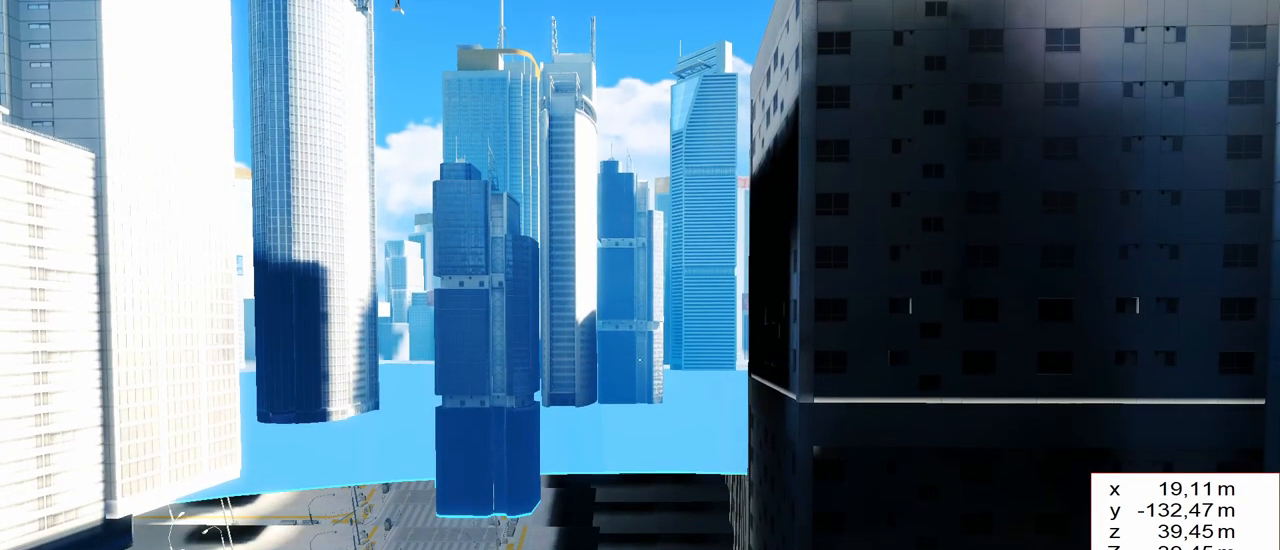
{"keys": [], "events": []}
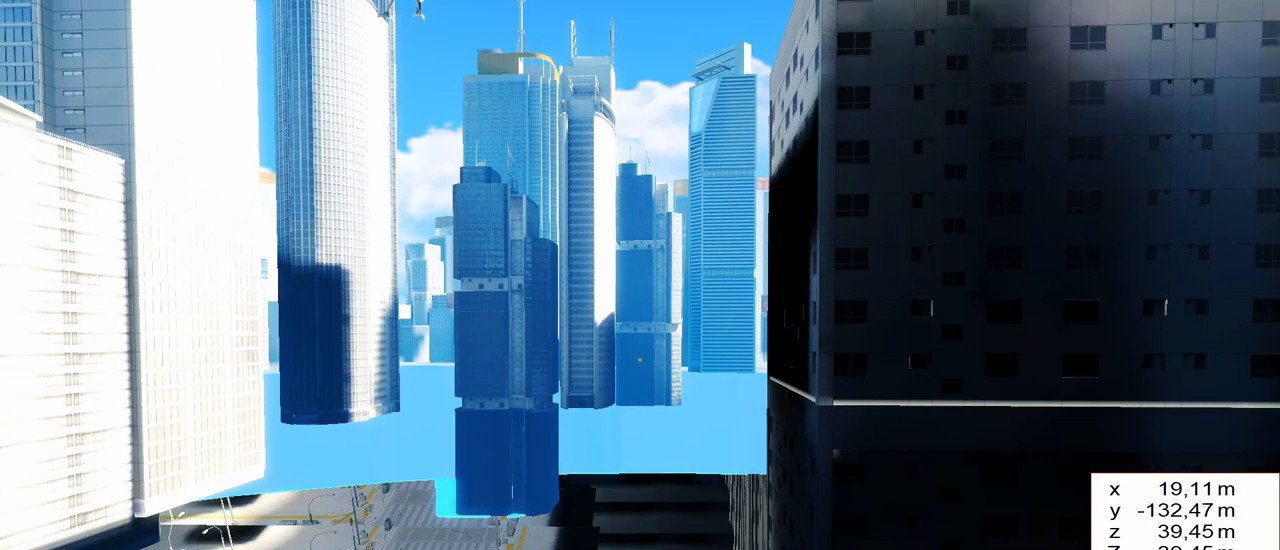
{"keys": [], "events": [[117, "w", "down"], [267, "w", "up"]]}
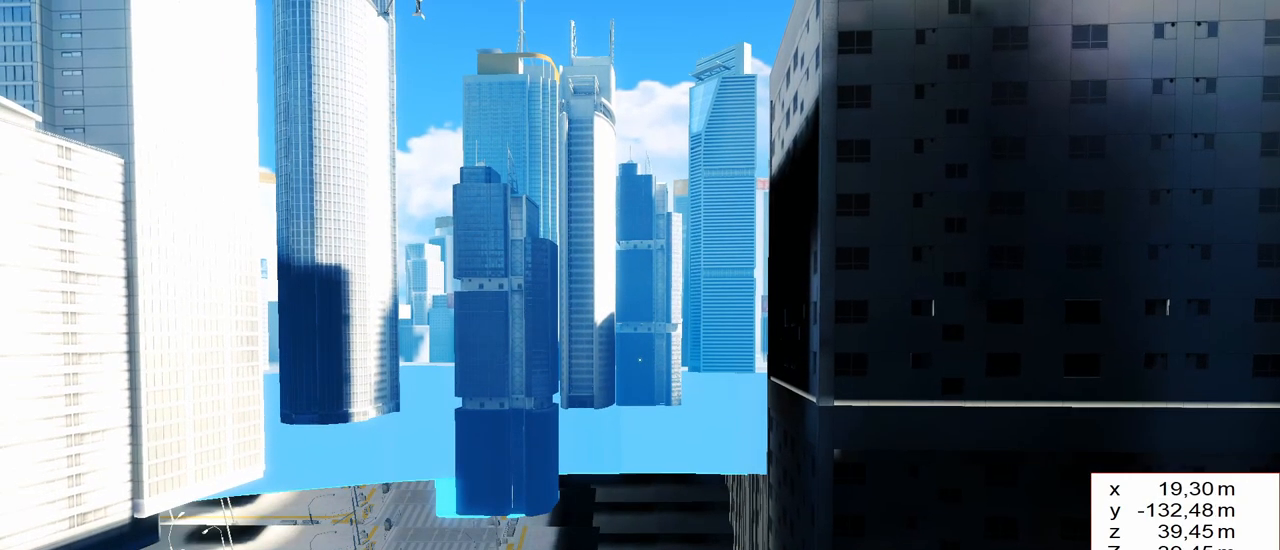
{"keys": [], "events": []}
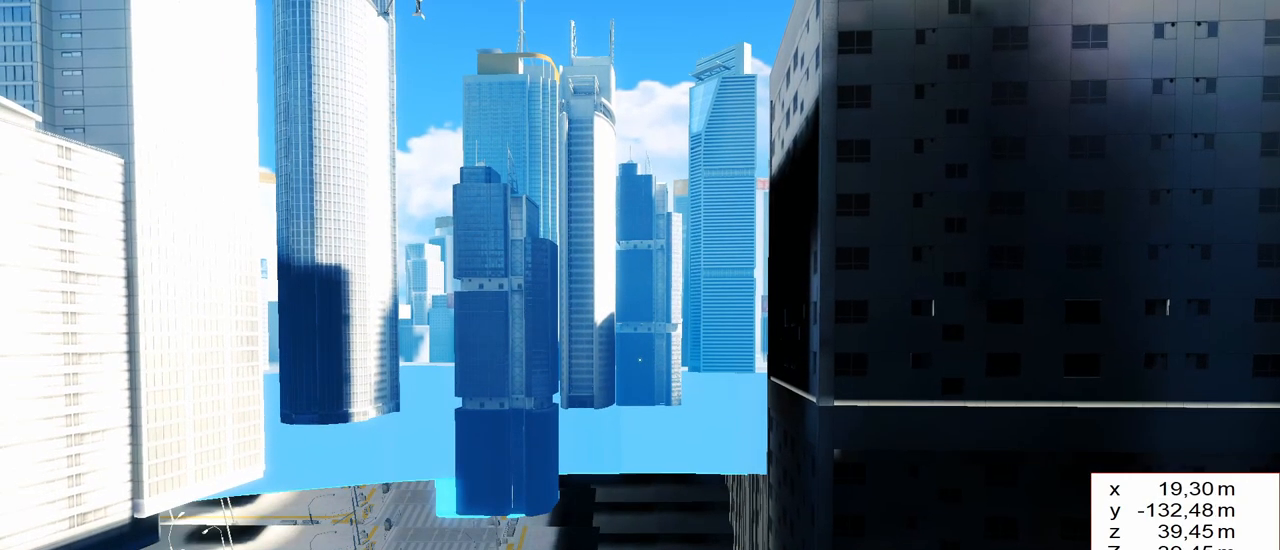
{"keys": [], "events": []}